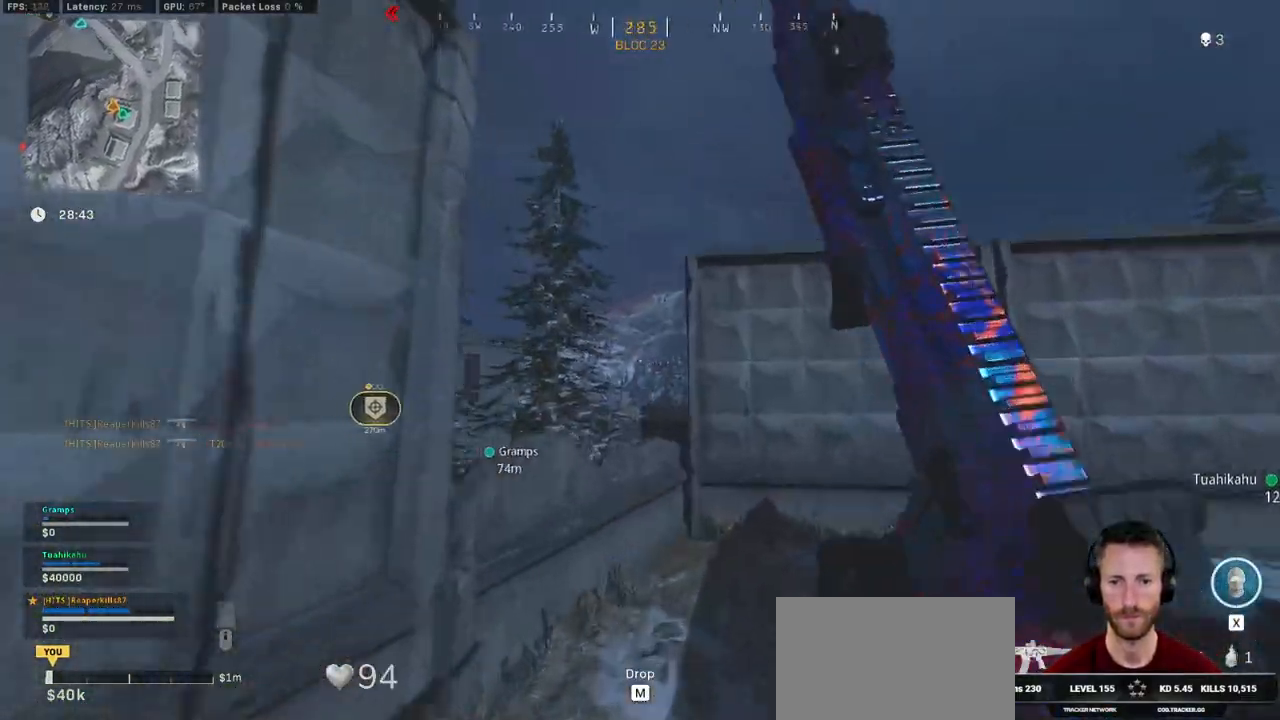
Gameplay with keyboard and mouse; each line is a JSON object with the keys and mouse buttons held at the frame after it. "events" lists presses ("down") and releases ("up") of "1", "2", "3", "4", "5", "a", "alt", "b", "c", "ctrl", "d", "e", "f", "g", "q", "r", "s", "shift", "space", "t", "tab", "v", "w", "x", "z", "mouse_left", "mouse_wheel", "mouse_right", "mouse_mb4" and "mouse_mb5" between this image and that frame as [ms after this image, input, new state], when the widget could be followed in between. "mouse_left", "mouse_wheel", "mouse_right", "mouse_mb4", "mouse_mb5" = the "left", "wheel", "right", "mb4", "mb5" buttons of the "mouse" list. No other keys are recorded. "wheel" means that the mouse wheel is clicked or scrolled. Mouse movement is not recorded.
{"keys": ["shift", "w"], "mouse": [], "events": [[133, "space", "down"], [166, "shift", "up"], [216, "space", "up"], [283, "shift", "down"]]}
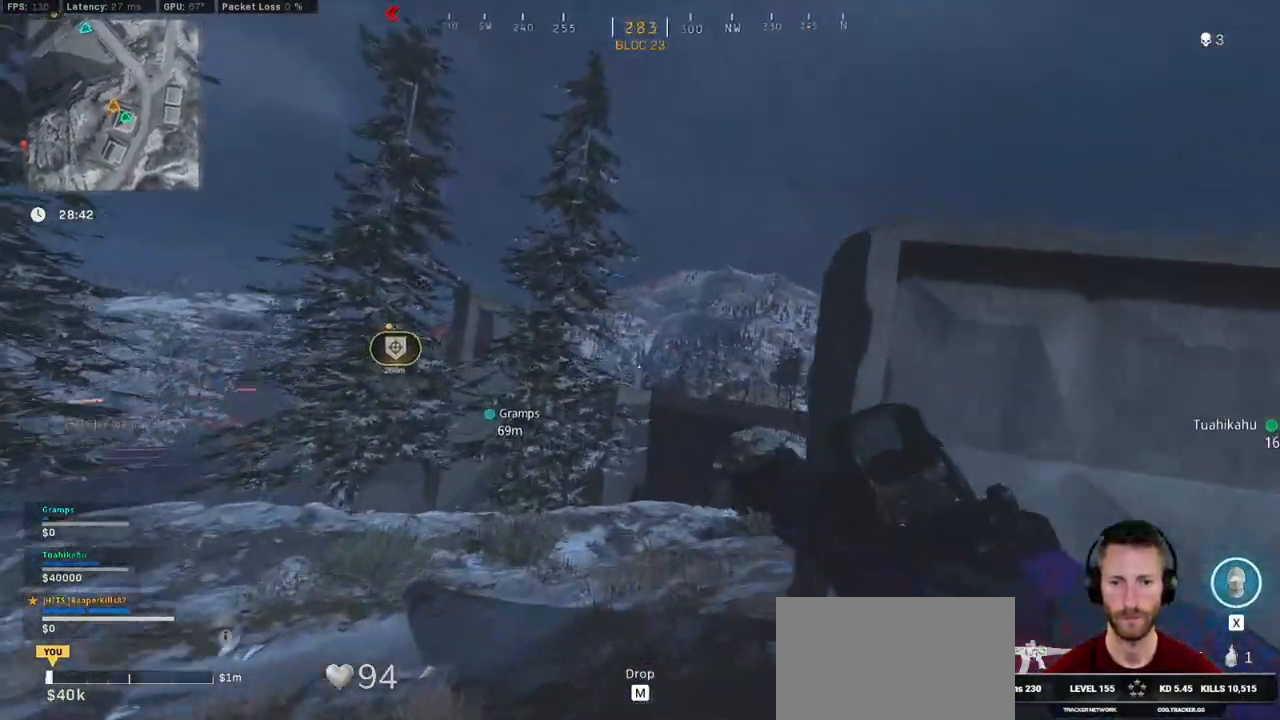
{"keys": ["d", "shift", "w"], "mouse": [], "events": [[166, "d", "down"]]}
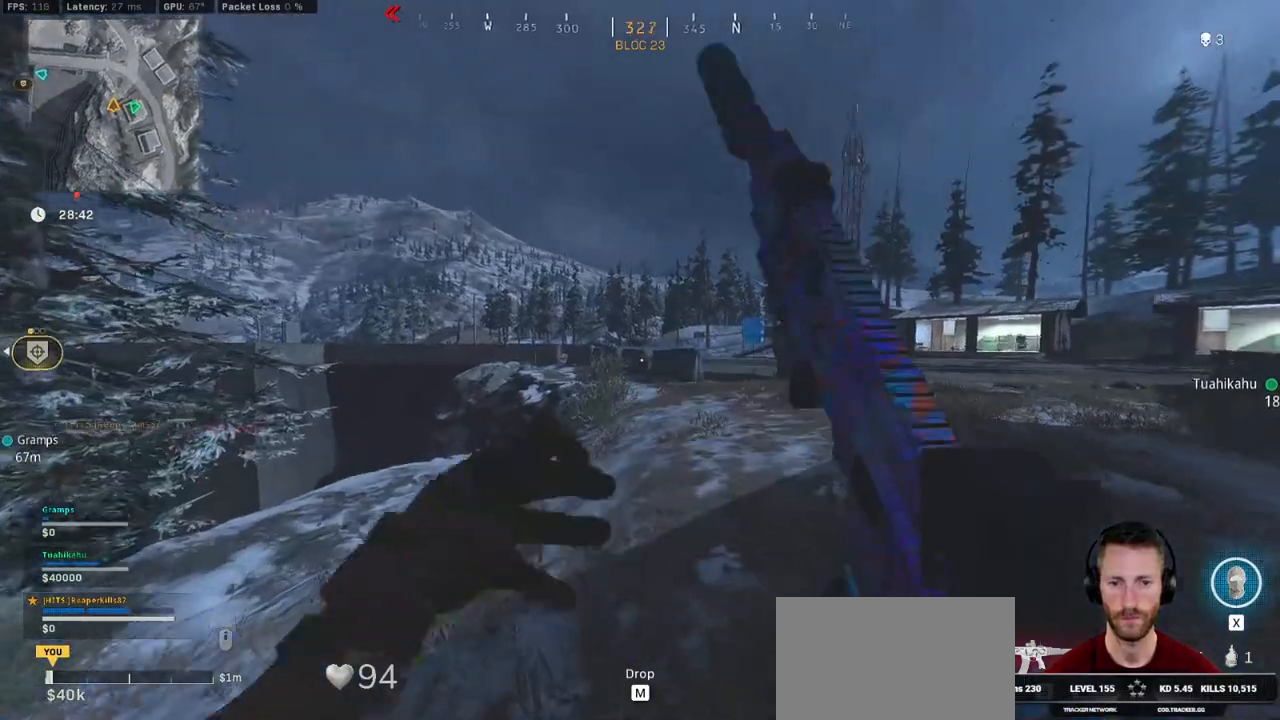
{"keys": ["d", "shift", "w"], "mouse": [], "events": []}
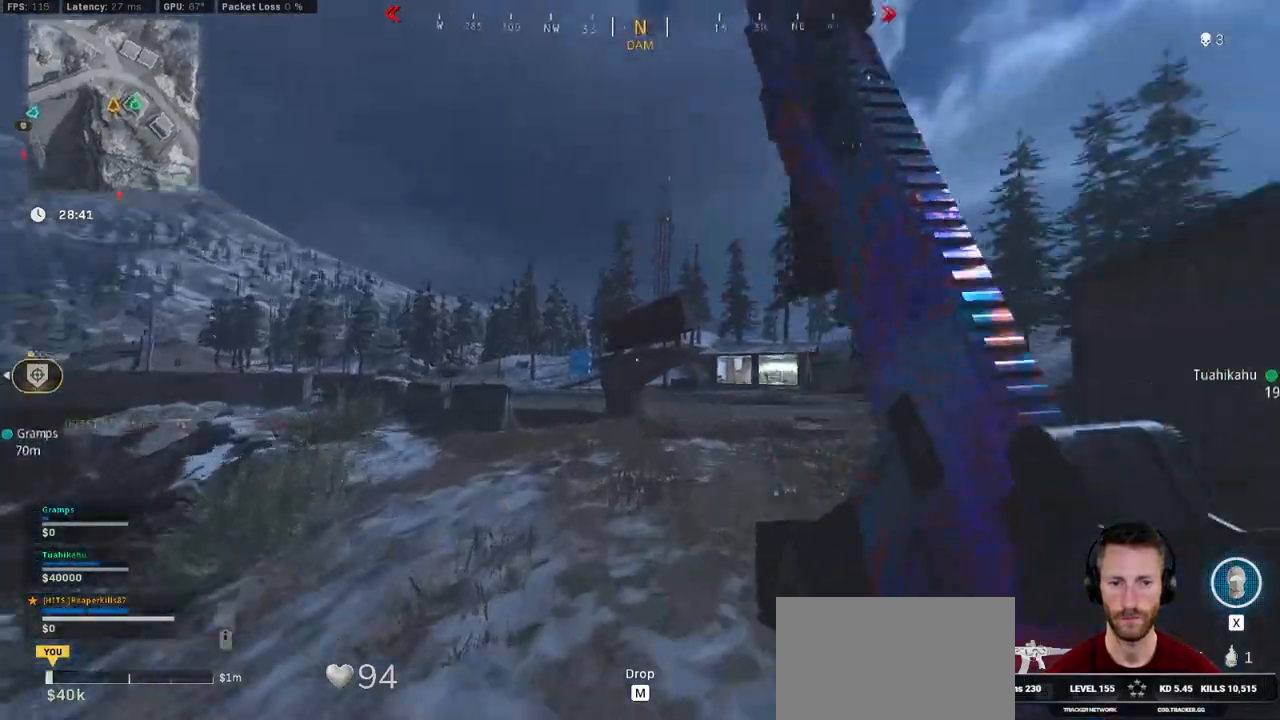
{"keys": ["w"], "mouse": ["right"], "events": [[133, "space", "down"], [150, "d", "up"], [183, "shift", "up"], [233, "mouse_right", "down"], [250, "space", "up"]]}
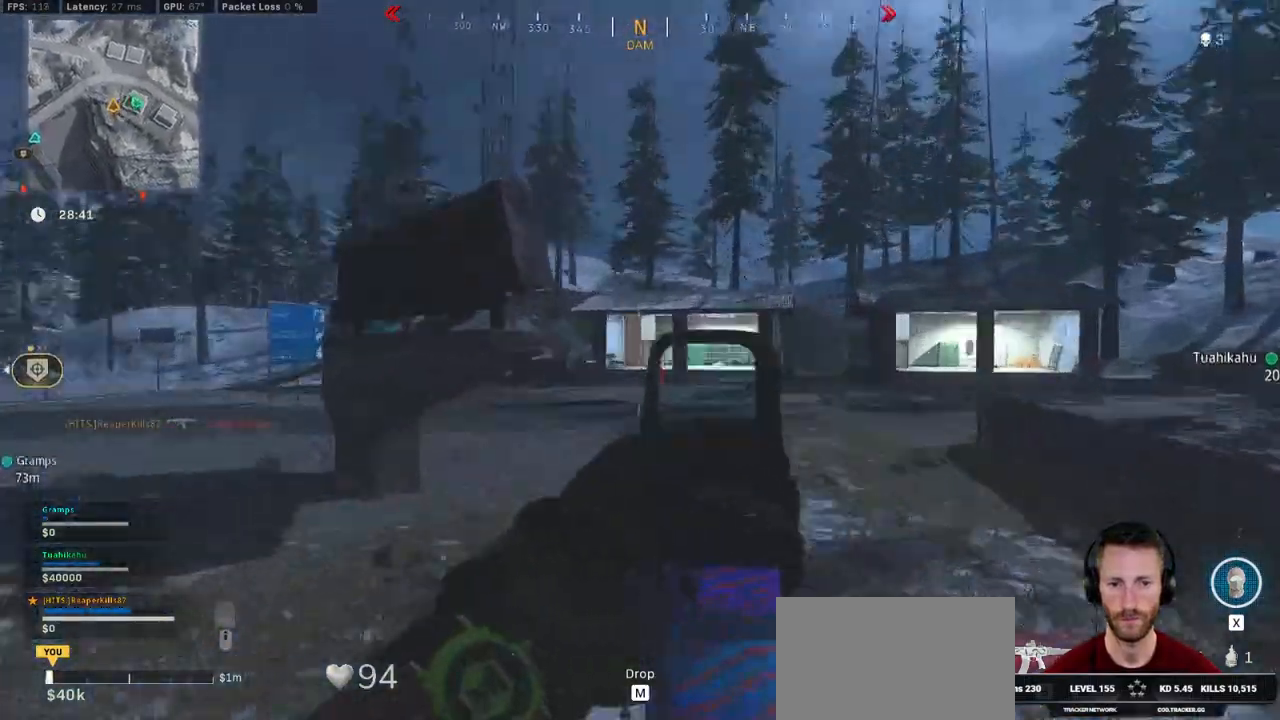
{"keys": ["a", "w"], "mouse": ["right"], "events": [[400, "a", "down"]]}
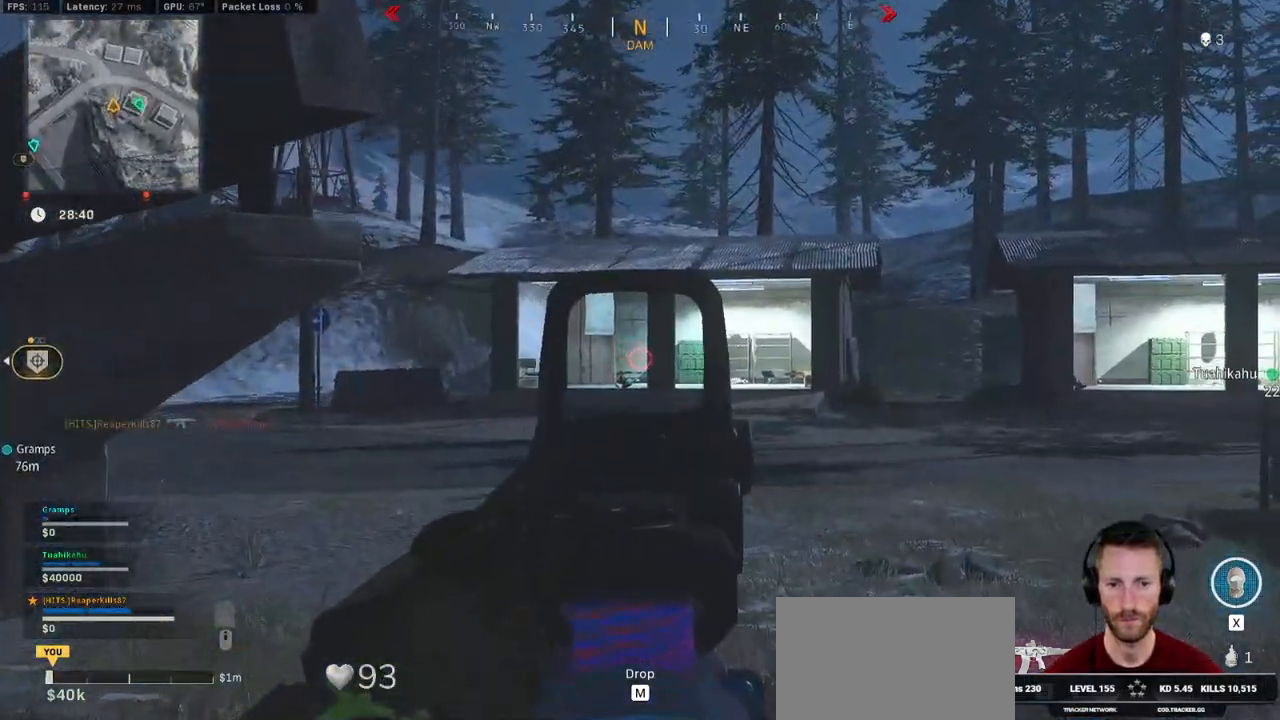
{"keys": ["shift", "w"], "mouse": [], "events": [[233, "a", "up"], [250, "mouse_right", "up"], [283, "shift", "down"]]}
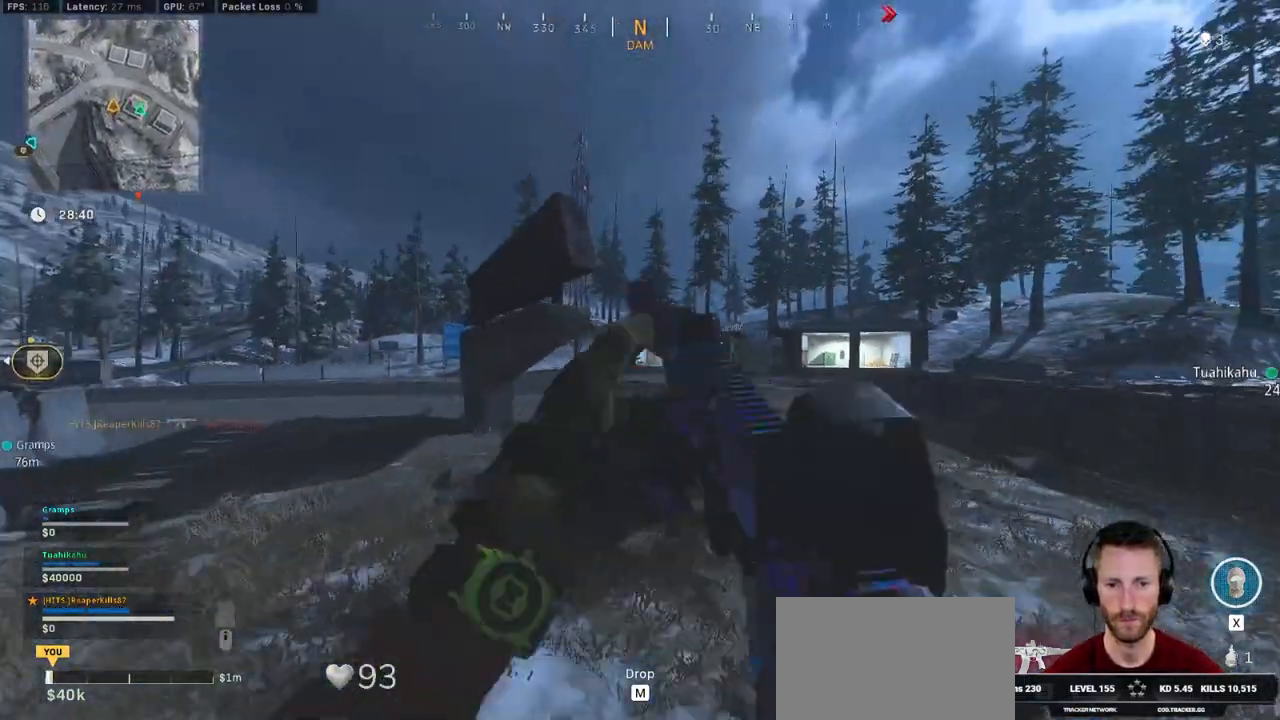
{"keys": ["shift", "w"], "mouse": [], "events": [[33, "a", "down"], [83, "a", "up"], [233, "alt", "down"], [350, "alt", "up"]]}
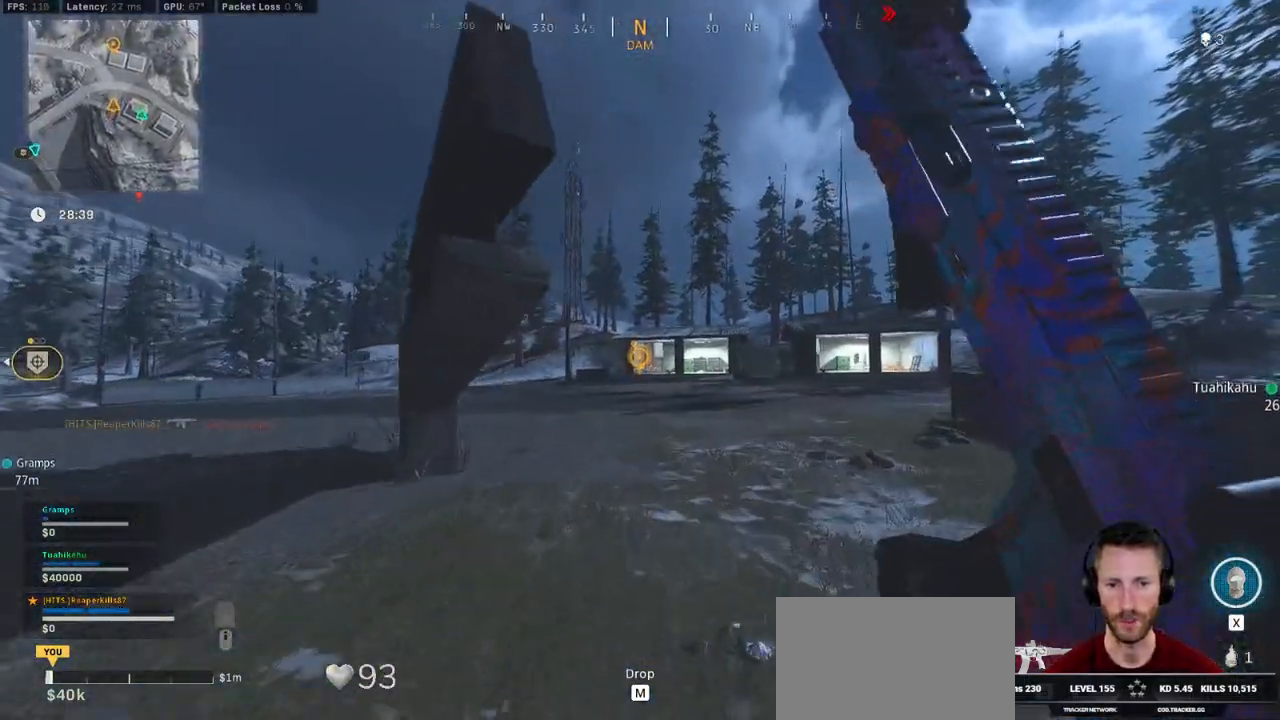
{"keys": ["a", "shift", "w"], "mouse": [], "events": [[66, "a", "down"], [216, "a", "up"], [383, "a", "down"]]}
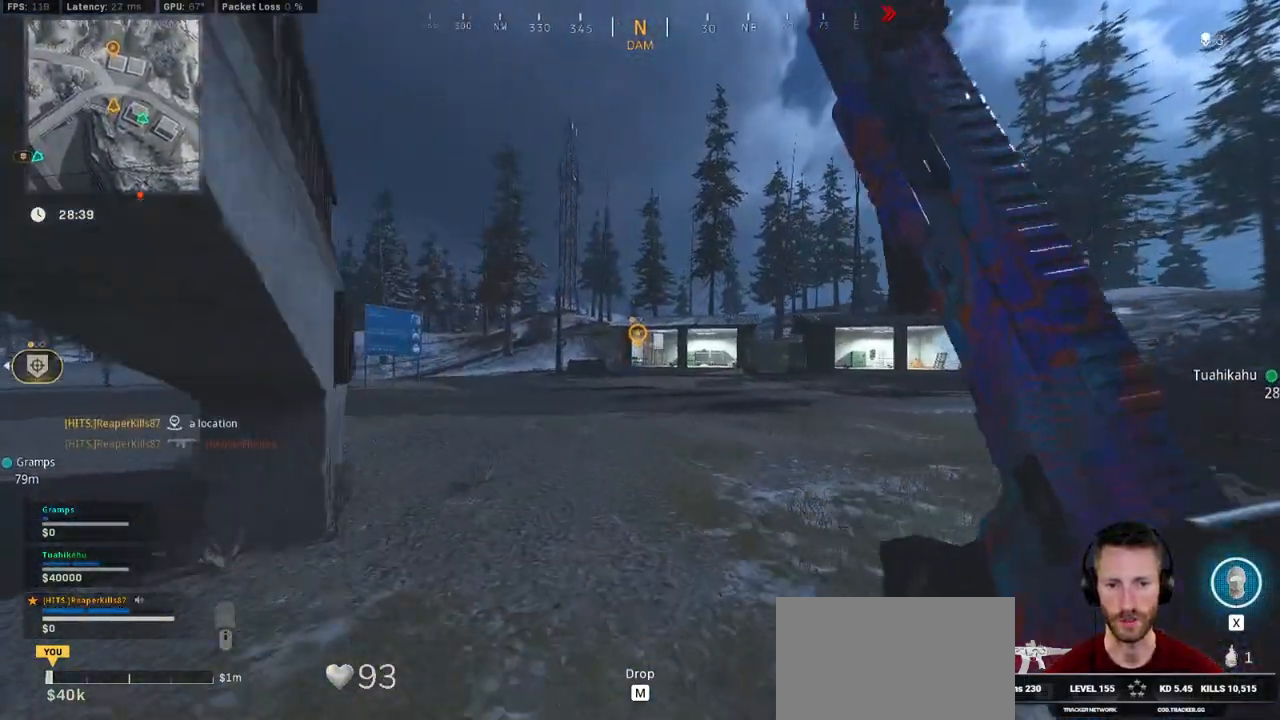
{"keys": ["a", "space", "w"], "mouse": [], "events": [[416, "space", "down"], [450, "shift", "up"]]}
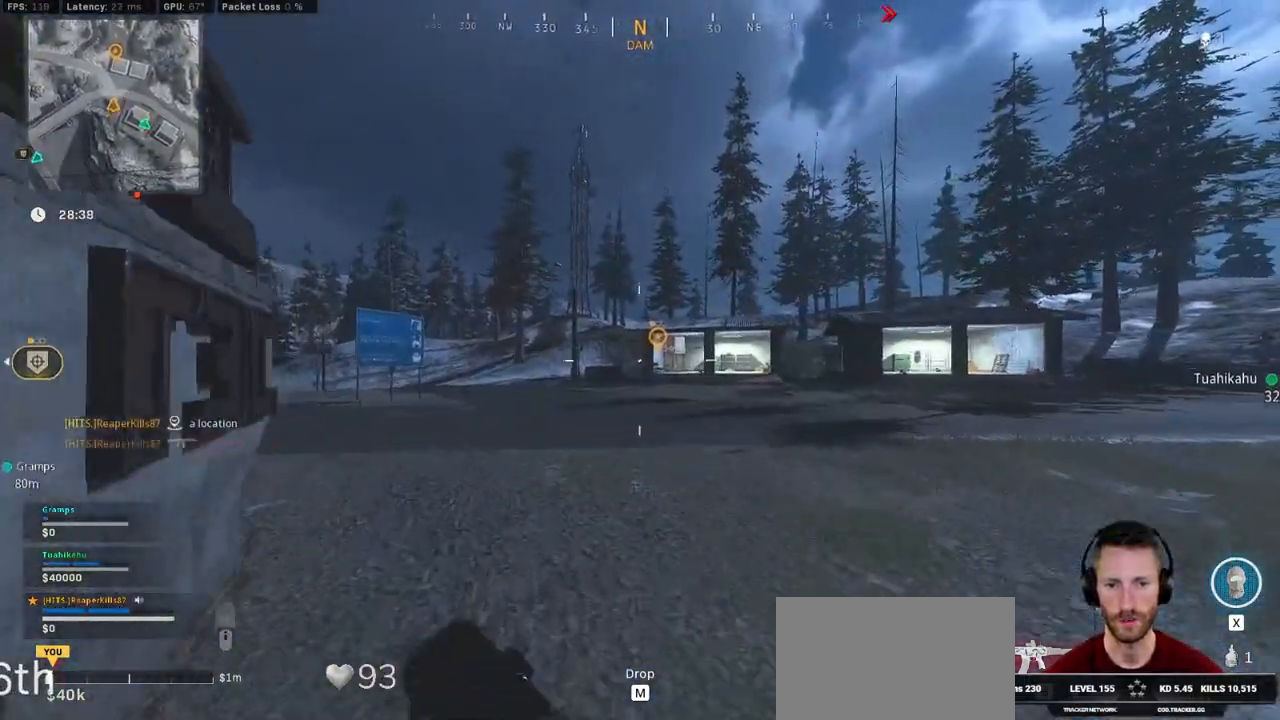
{"keys": ["a", "shift", "w"], "mouse": [], "events": [[33, "space", "up"], [433, "shift", "down"]]}
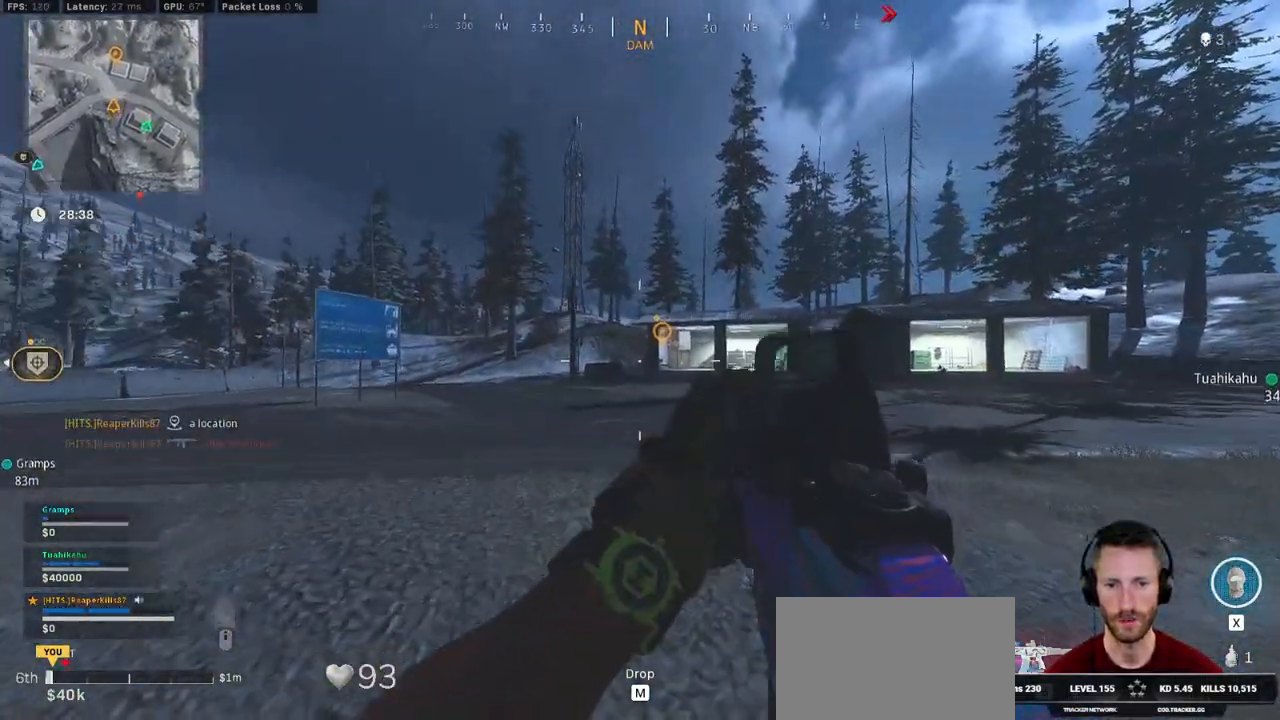
{"keys": ["a", "shift", "w"], "mouse": [], "events": []}
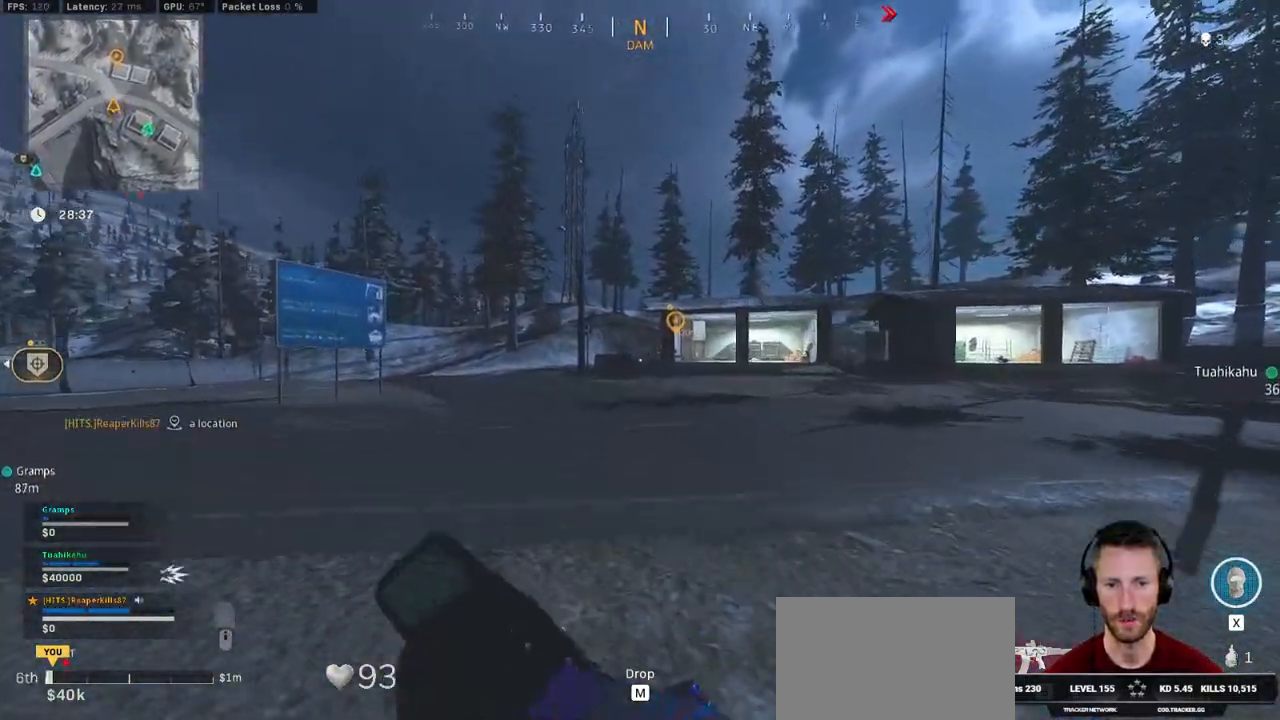
{"keys": ["a", "w"], "mouse": [], "events": [[66, "space", "down"], [150, "shift", "up"], [200, "space", "up"]]}
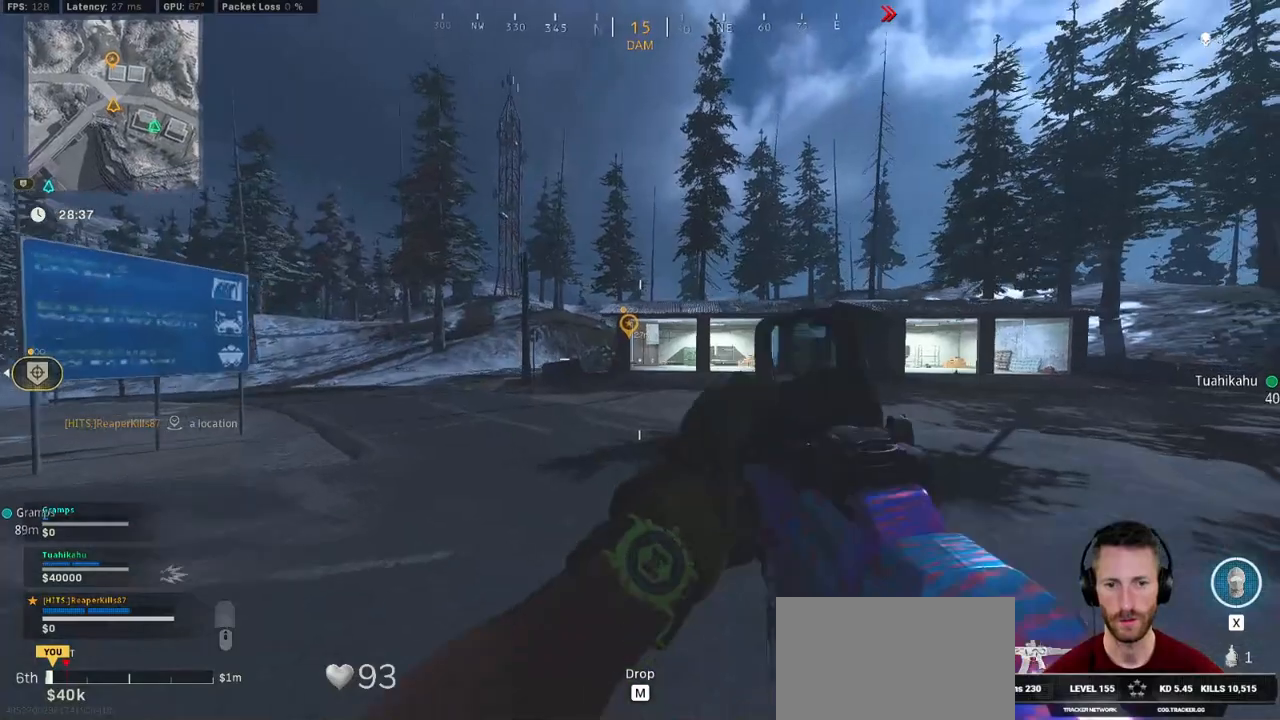
{"keys": ["a", "w"], "mouse": ["right"], "events": [[133, "mouse_right", "down"]]}
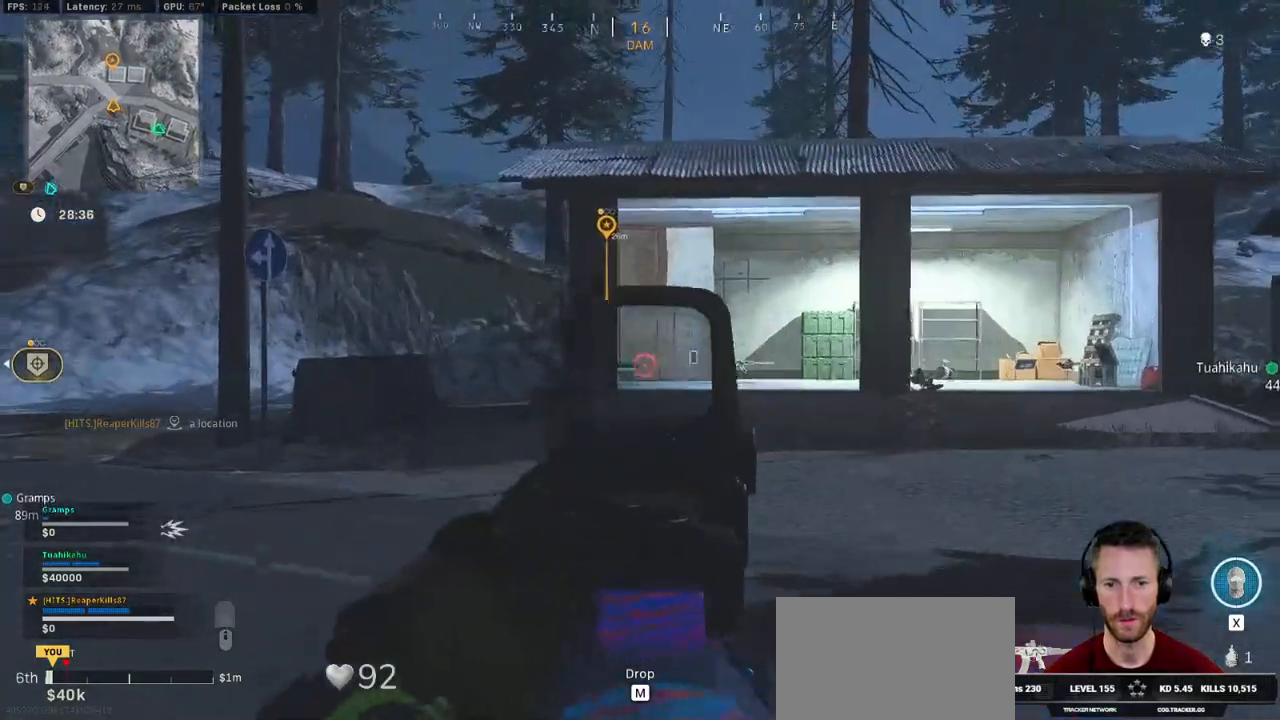
{"keys": ["w"], "mouse": ["left", "right"], "events": [[450, "mouse_left", "down"], [483, "a", "up"]]}
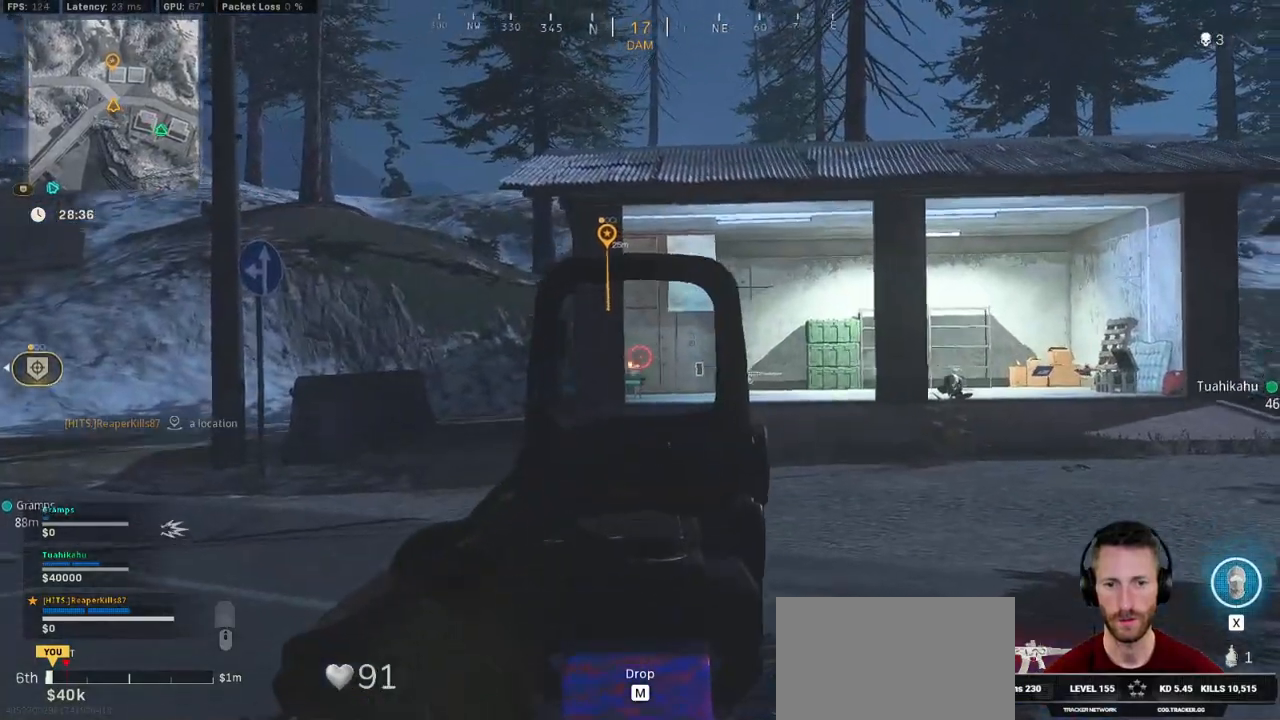
{"keys": ["w"], "mouse": ["left", "right"], "events": [[50, "d", "down"], [416, "d", "up"]]}
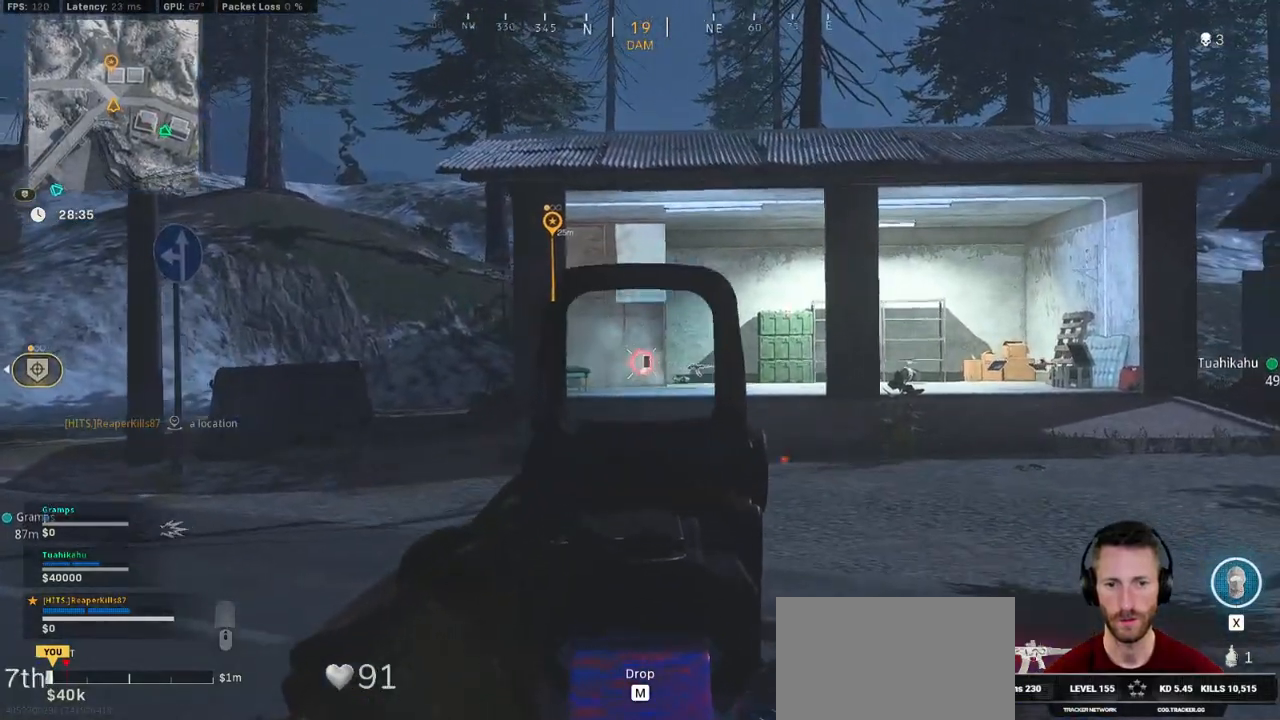
{"keys": ["w"], "mouse": ["left", "right"], "events": [[166, "a", "down"], [433, "a", "up"]]}
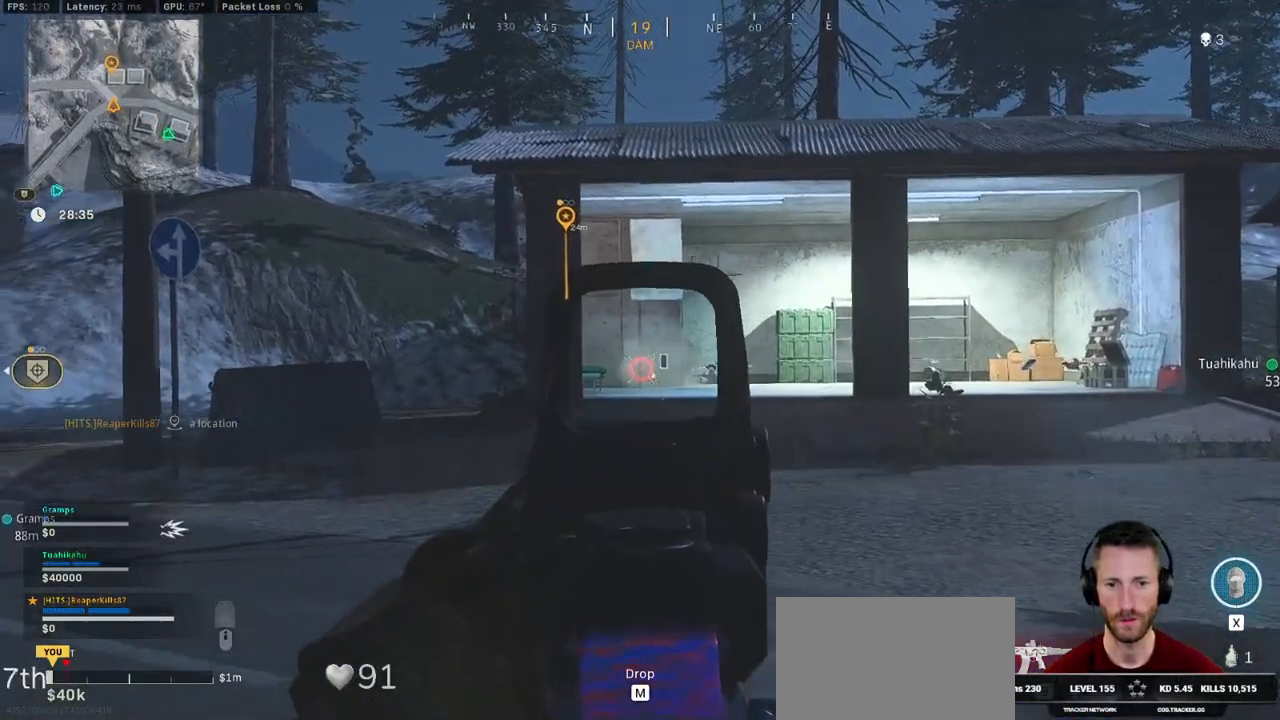
{"keys": ["a", "w"], "mouse": ["left", "right"], "events": [[16, "d", "down"], [466, "d", "up"], [500, "a", "down"]]}
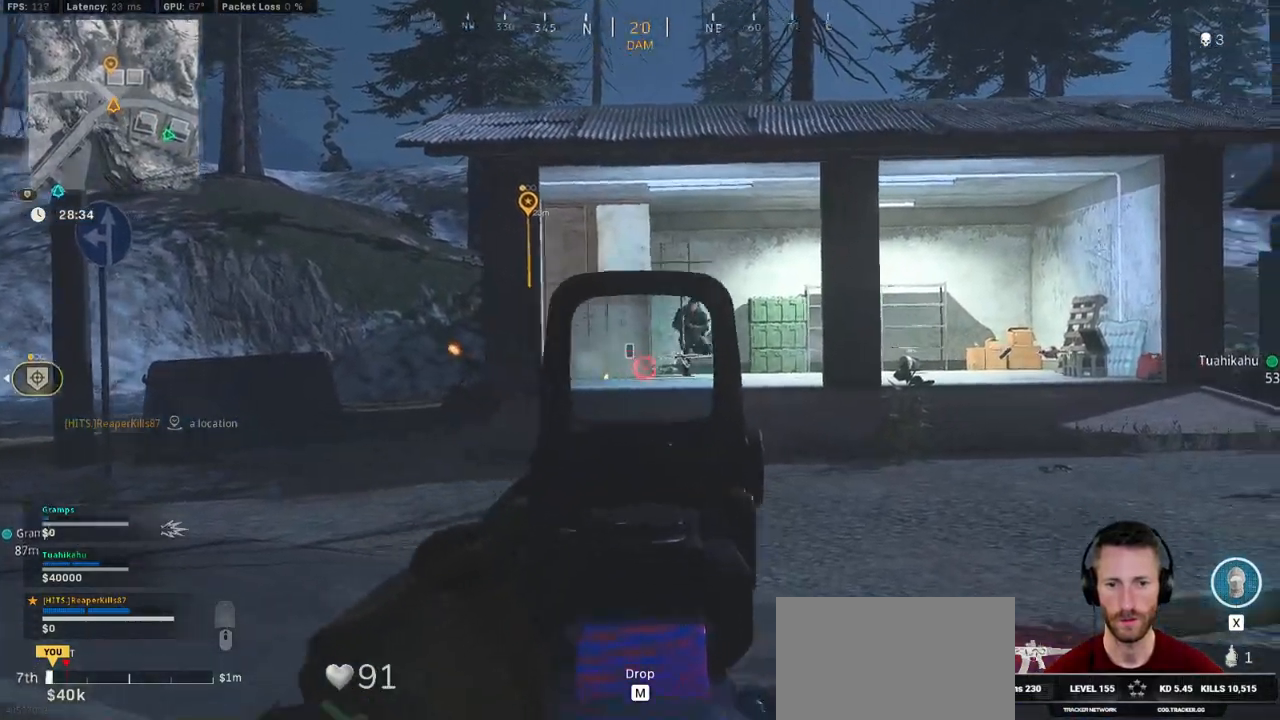
{"keys": ["a", "w"], "mouse": ["left", "right"], "events": []}
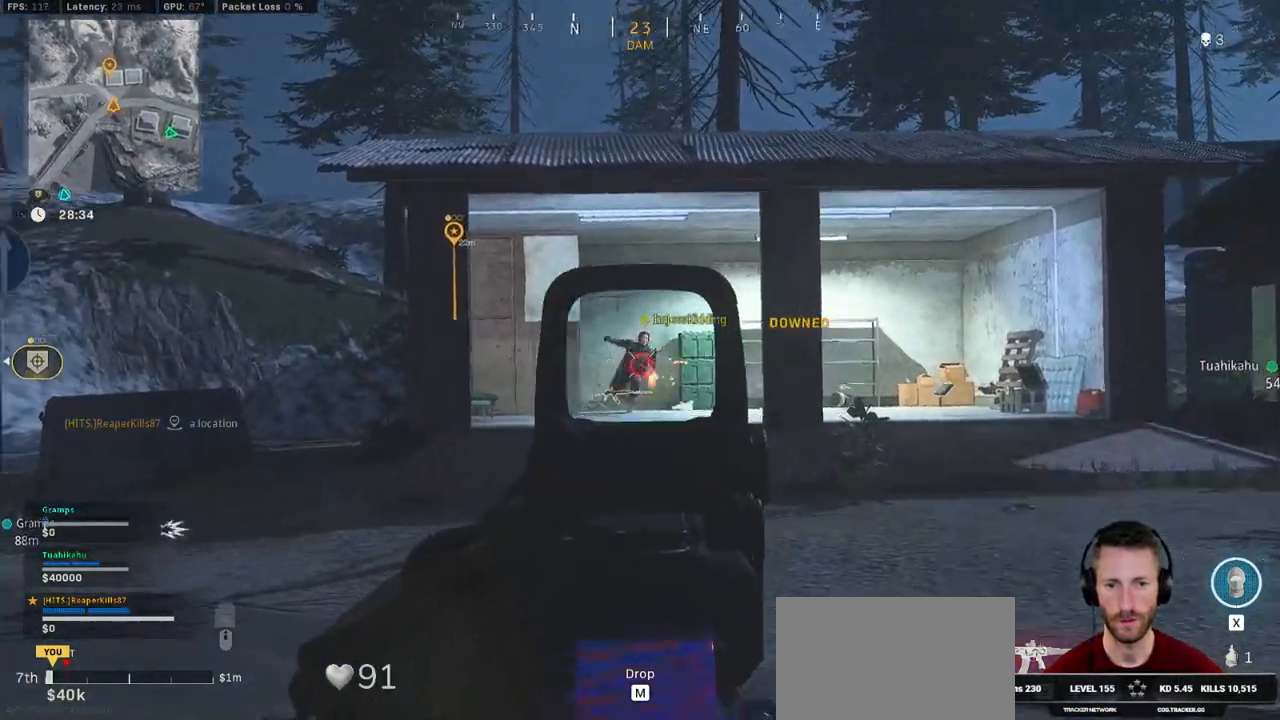
{"keys": ["a", "w"], "mouse": ["left", "right"], "events": []}
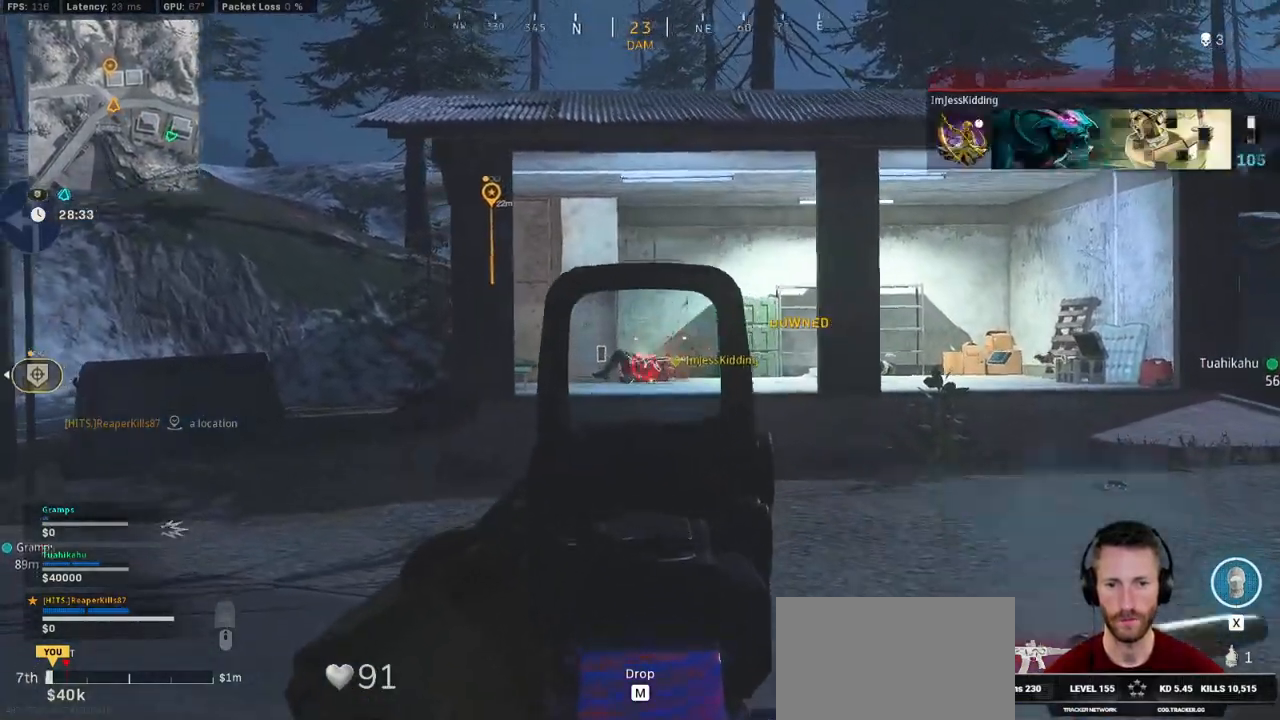
{"keys": ["shift", "w"], "mouse": [], "events": [[200, "a", "up"], [250, "mouse_left", "up"], [250, "mouse_right", "up"], [250, "shift", "down"]]}
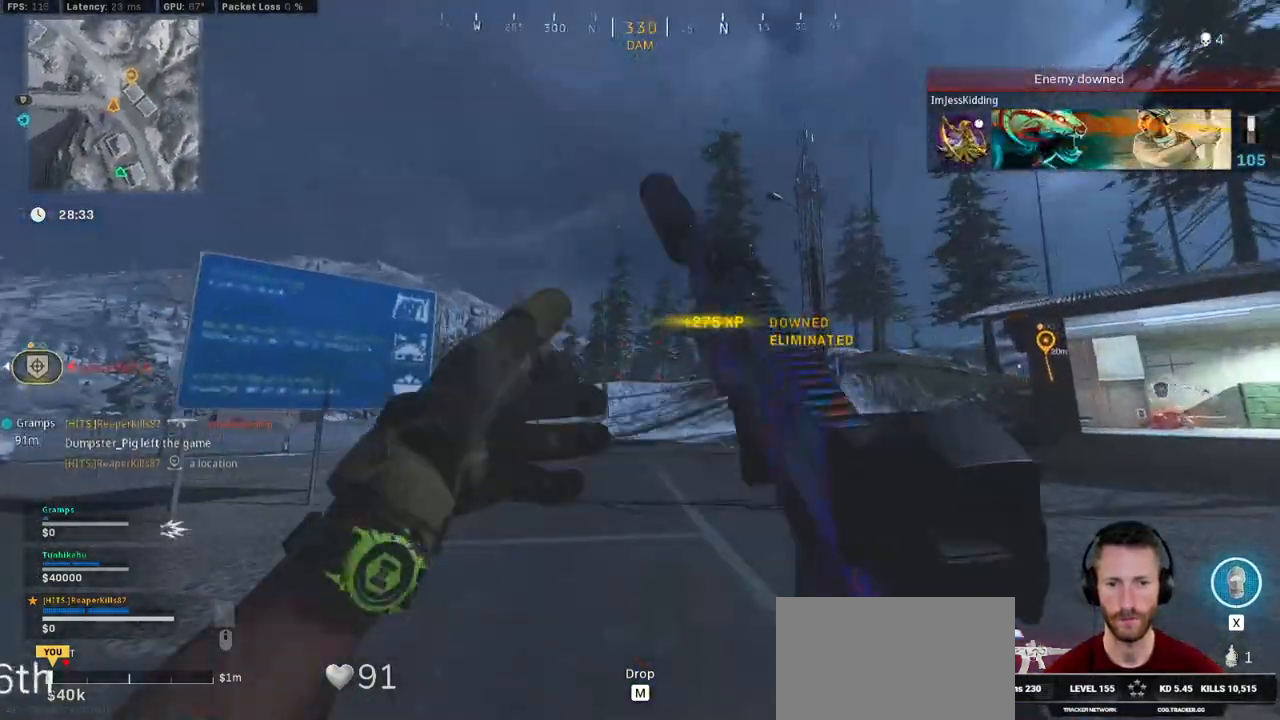
{"keys": ["w"], "mouse": [], "events": [[183, "space", "down"], [233, "shift", "up"], [250, "r", "down"], [283, "space", "up"], [333, "r", "up"], [350, "r", "down"], [450, "r", "up"]]}
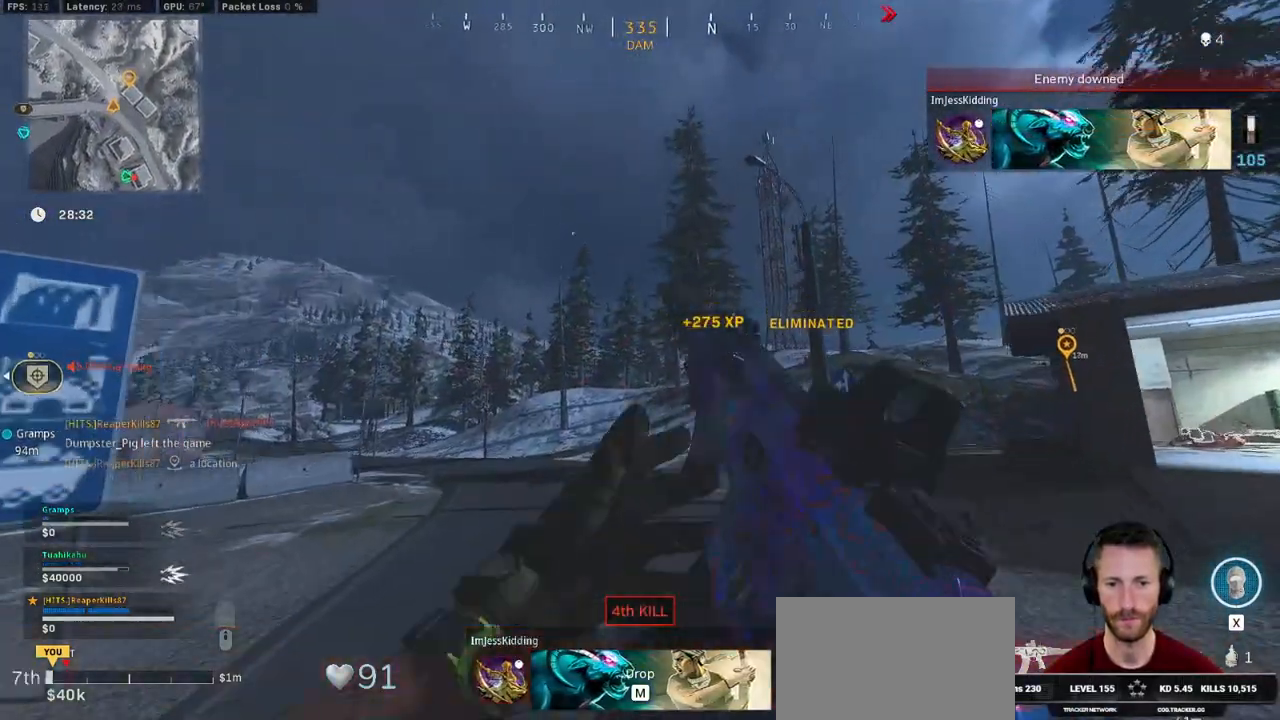
{"keys": ["a", "w"], "mouse": [], "events": [[466, "a", "down"]]}
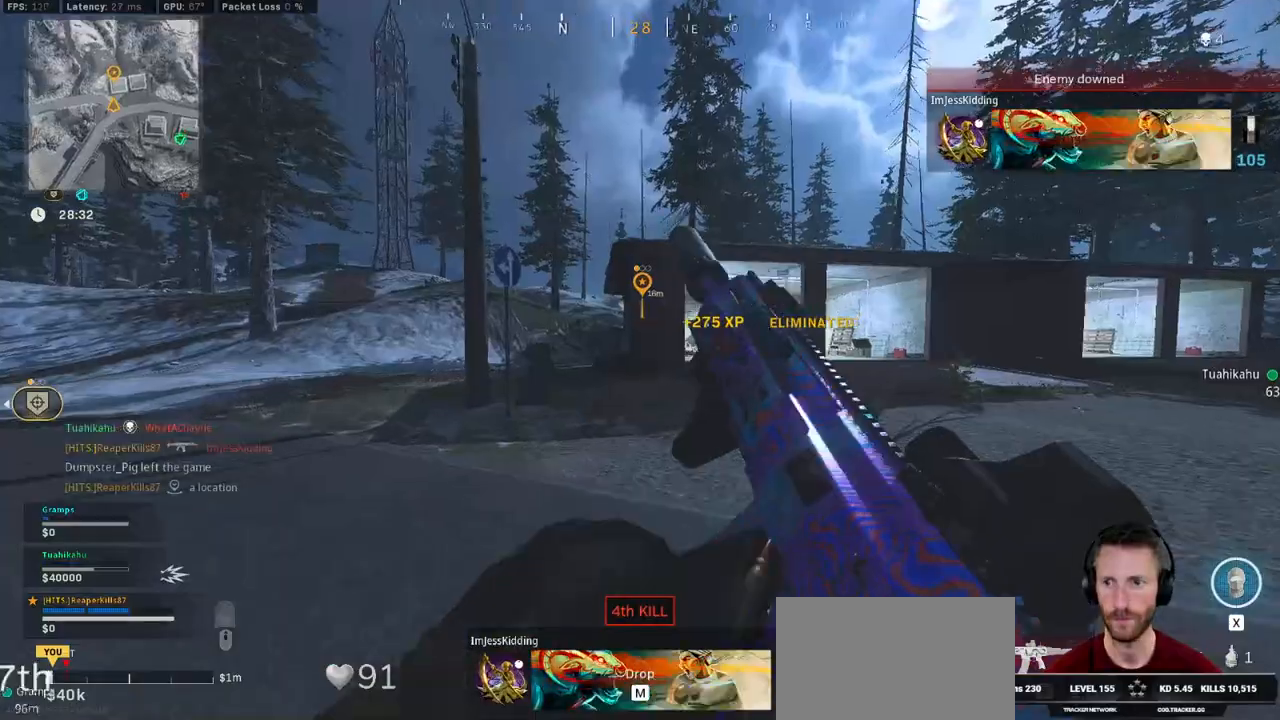
{"keys": ["a", "w"], "mouse": [], "events": []}
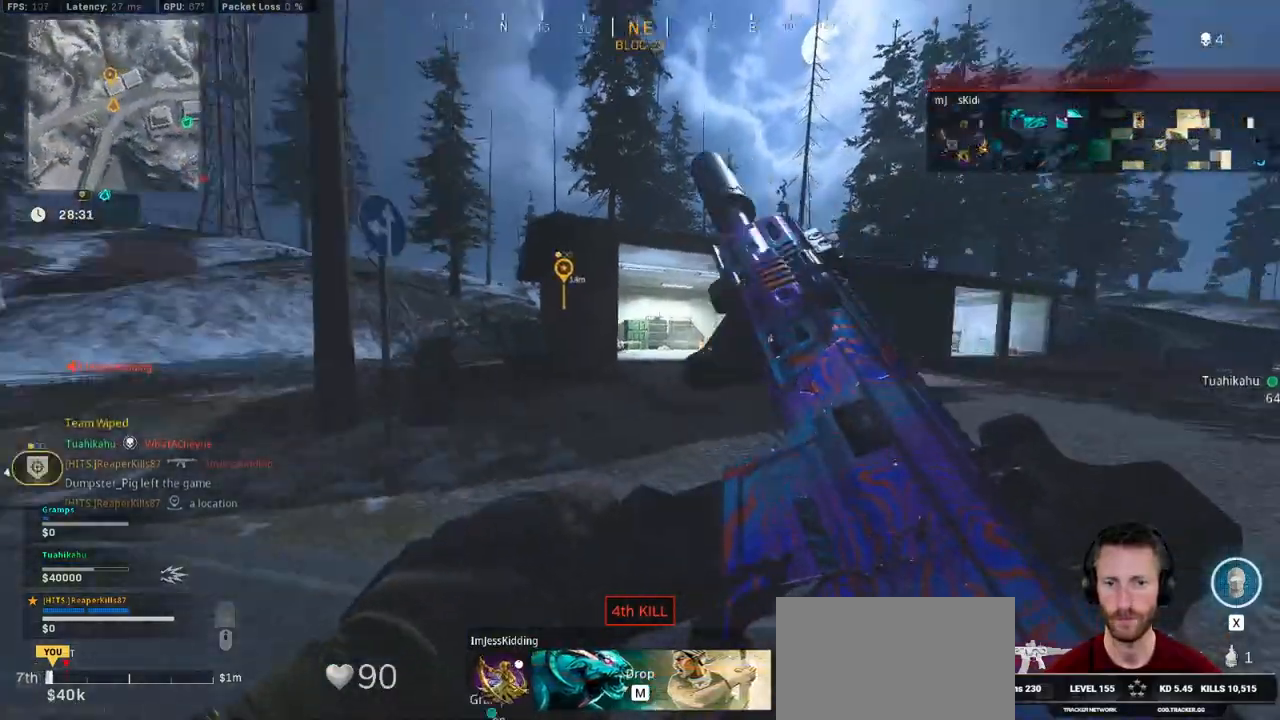
{"keys": ["shift", "w"], "mouse": [], "events": [[116, "a", "up"], [450, "shift", "down"]]}
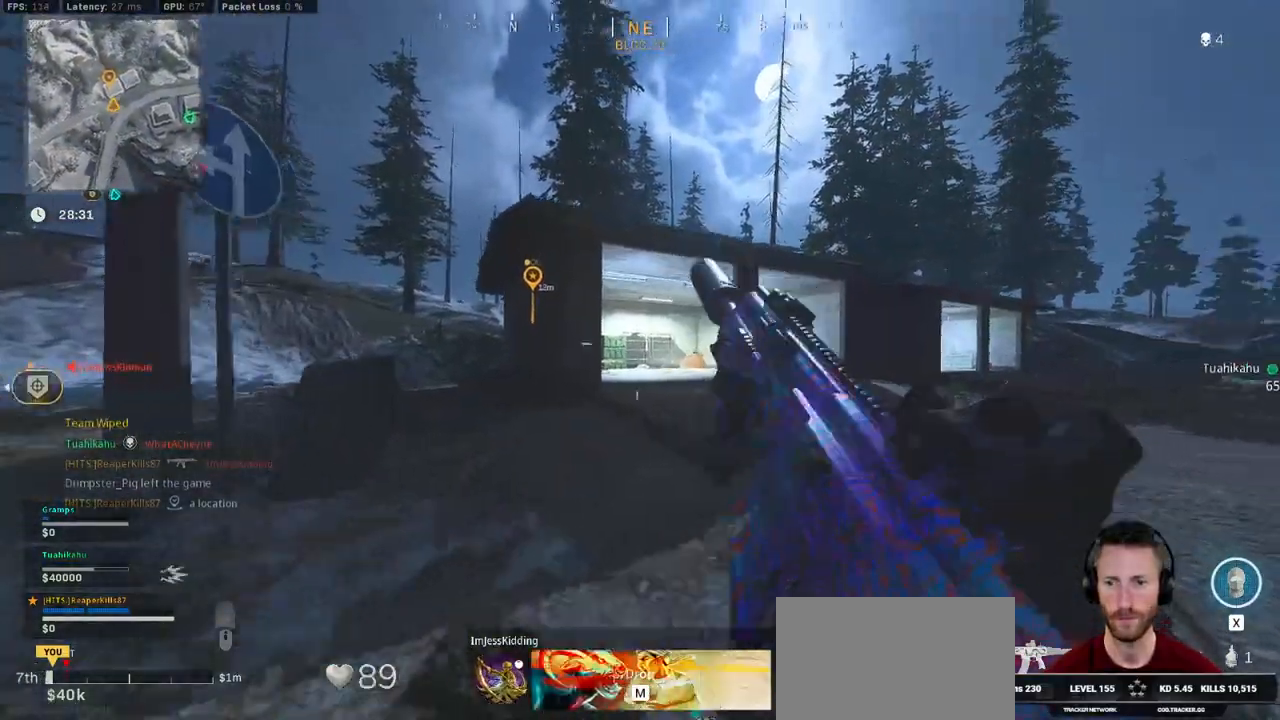
{"keys": ["shift", "w"], "mouse": [], "events": []}
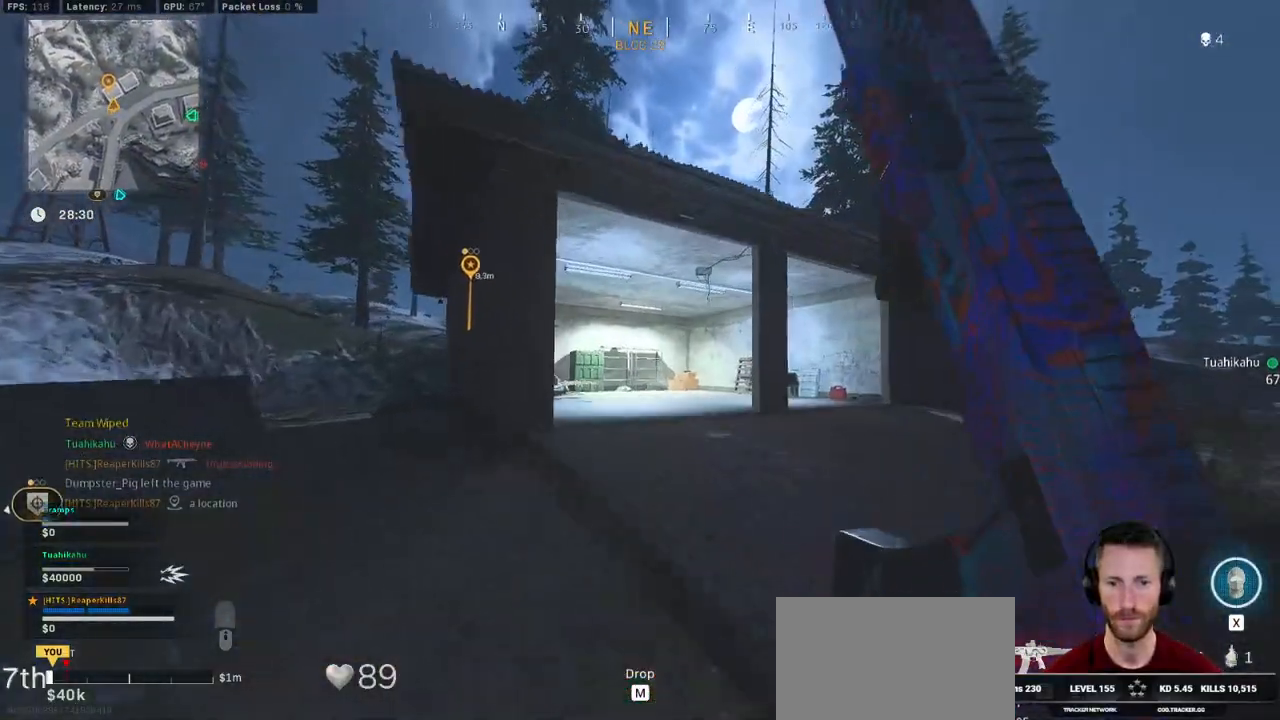
{"keys": ["shift", "w"], "mouse": [], "events": [[50, "space", "down"], [83, "shift", "up"], [183, "space", "up"], [283, "shift", "down"]]}
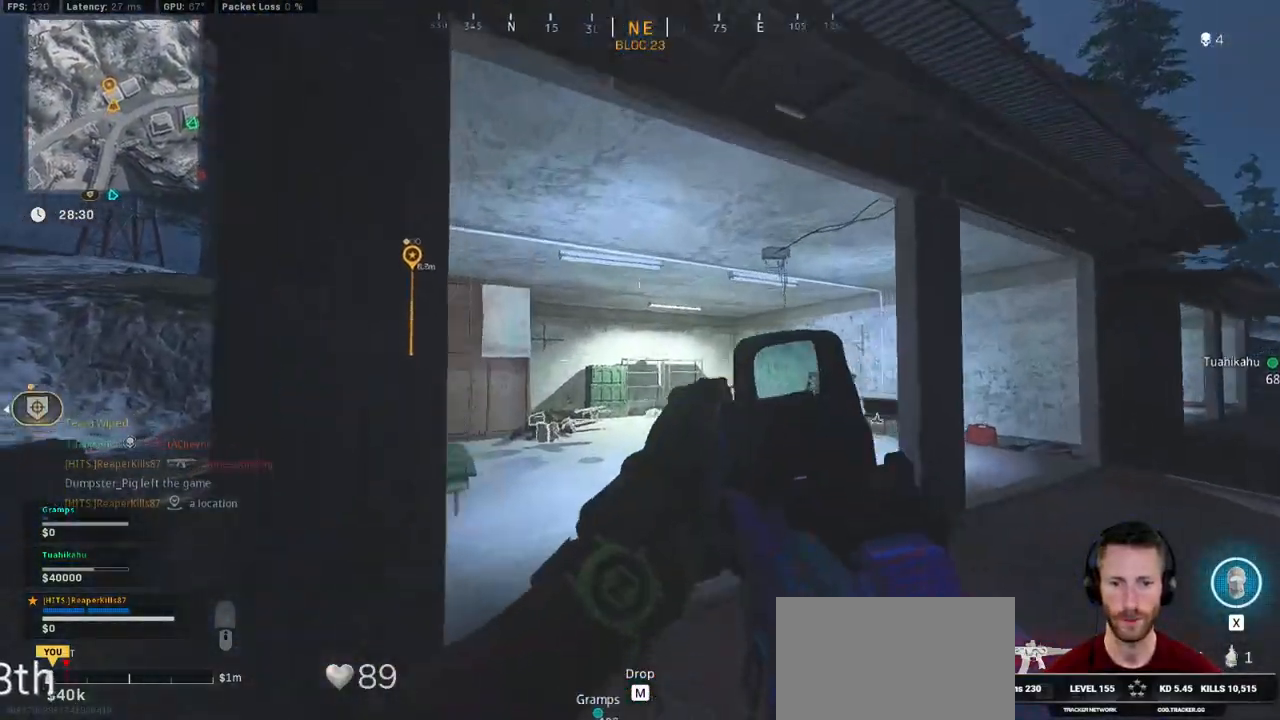
{"keys": ["a", "shift", "w"], "mouse": [], "events": [[383, "a", "down"]]}
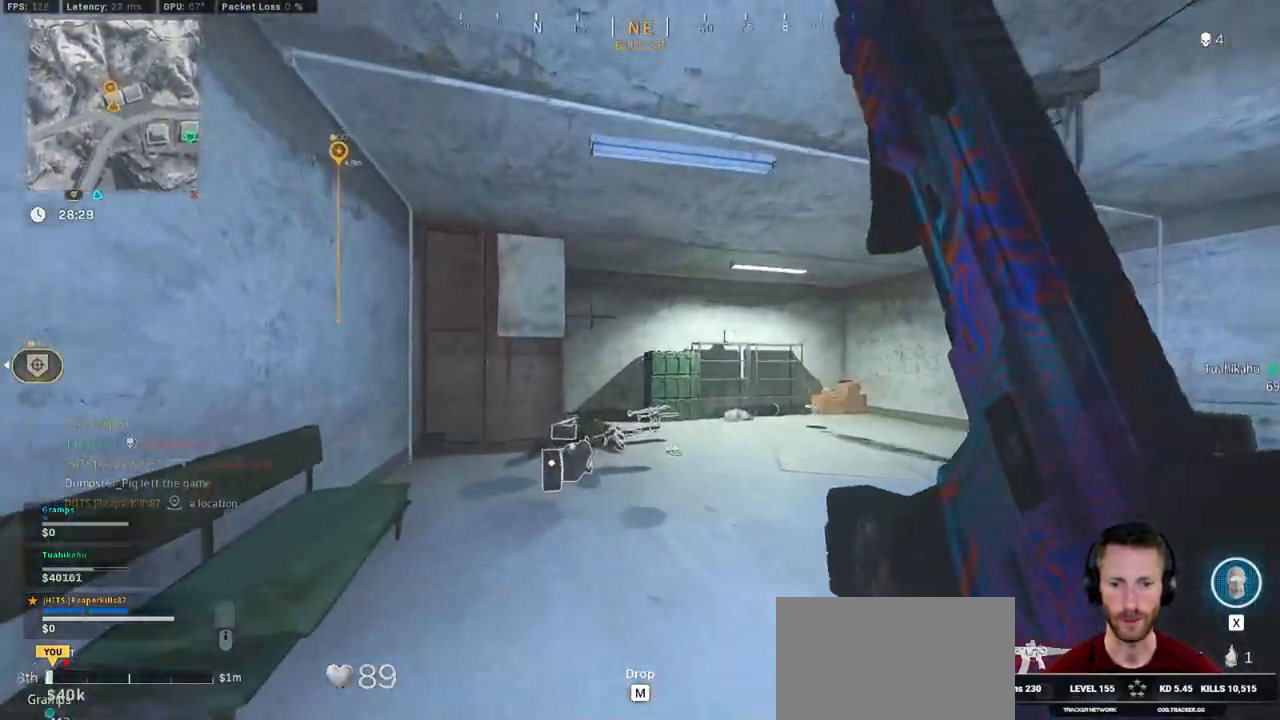
{"keys": ["shift", "w"], "mouse": ["wheel"], "events": [[166, "a", "up"], [250, "mouse_wheel", "down"]]}
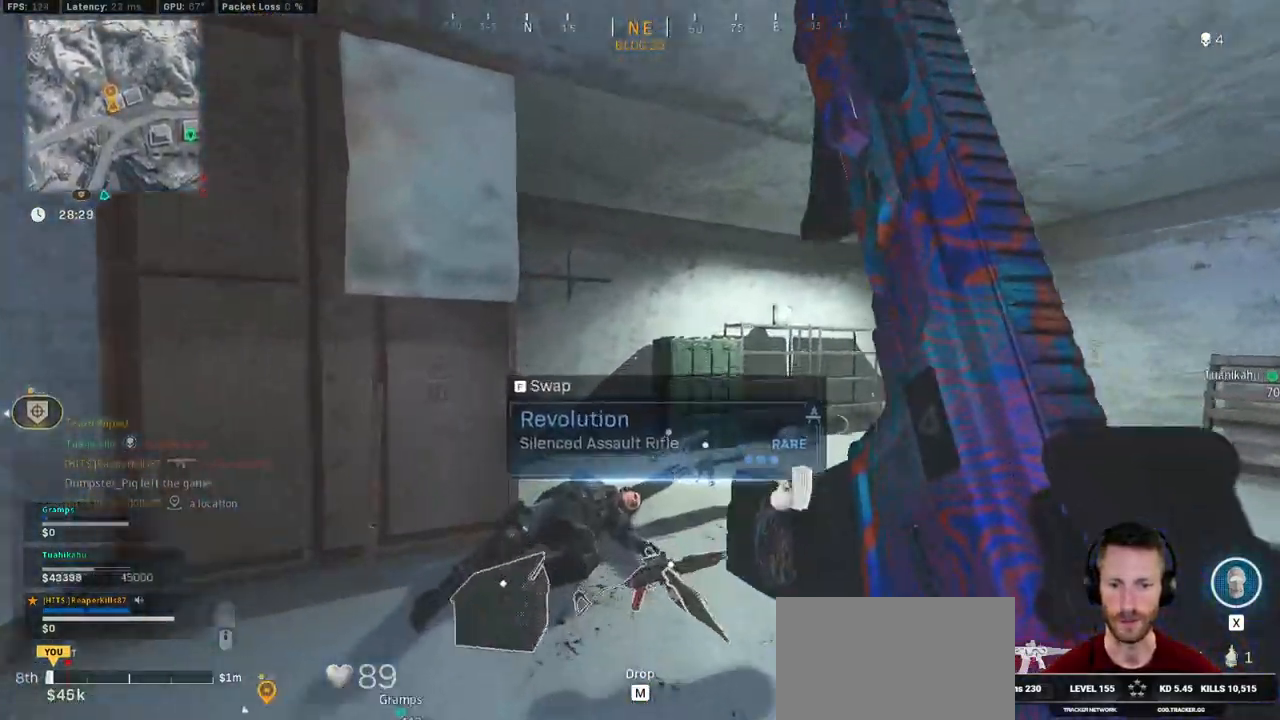
{"keys": ["shift", "w"], "mouse": [], "events": [[100, "d", "down"], [150, "mouse_wheel", "up"], [300, "d", "up"]]}